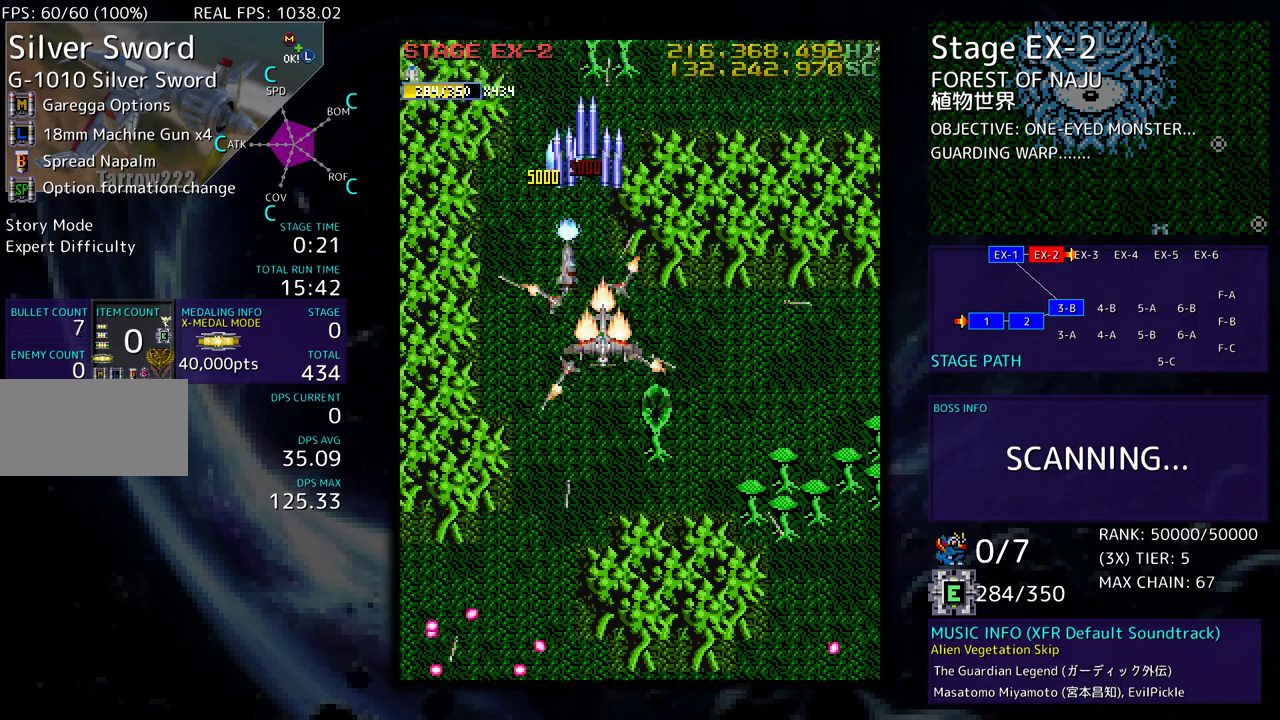
Gameplay with a controller (arcade stick); each line is a JSON object with the inputs held at the frame after it. "events" lists button and stick changes between this image and that frame as [ms after this image, input, new state], when the widget could be followed in between. Not read: L3 R3 other_buttons.
{"buttons": [], "events": [[183, "DPAD_DOWN", "up"], [183, "DPAD_RIGHT", "up"], [300, "DPAD_DOWN", "down"], [383, "DPAD_DOWN", "up"]]}
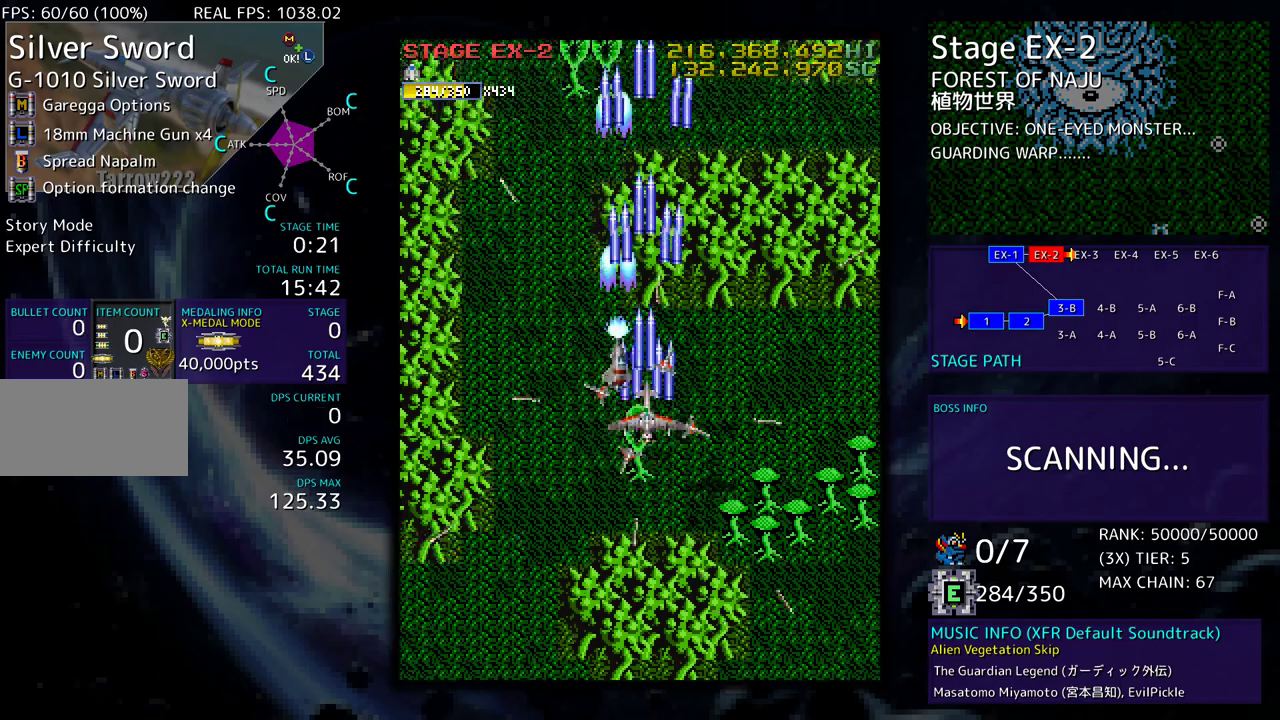
{"buttons": [], "events": [[250, "DPAD_DOWN", "down"], [333, "DPAD_DOWN", "up"]]}
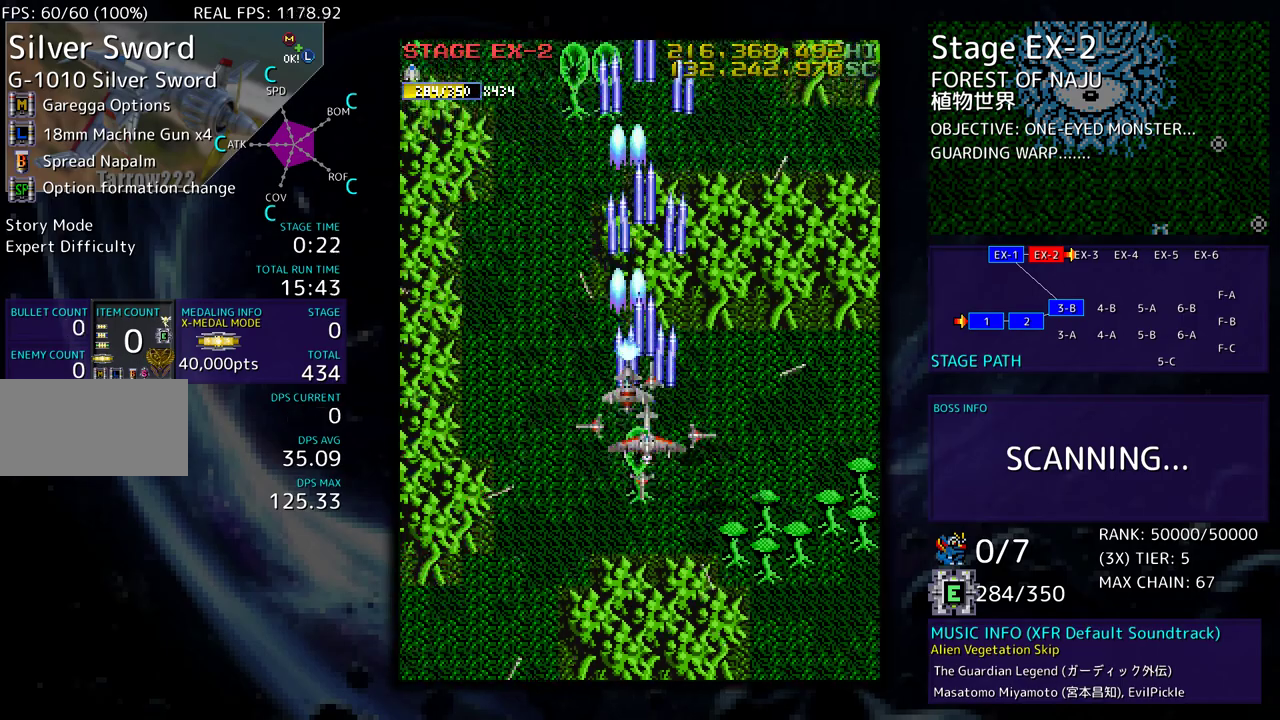
{"buttons": [], "events": [[150, "DPAD_DOWN", "down"], [233, "DPAD_DOWN", "up"]]}
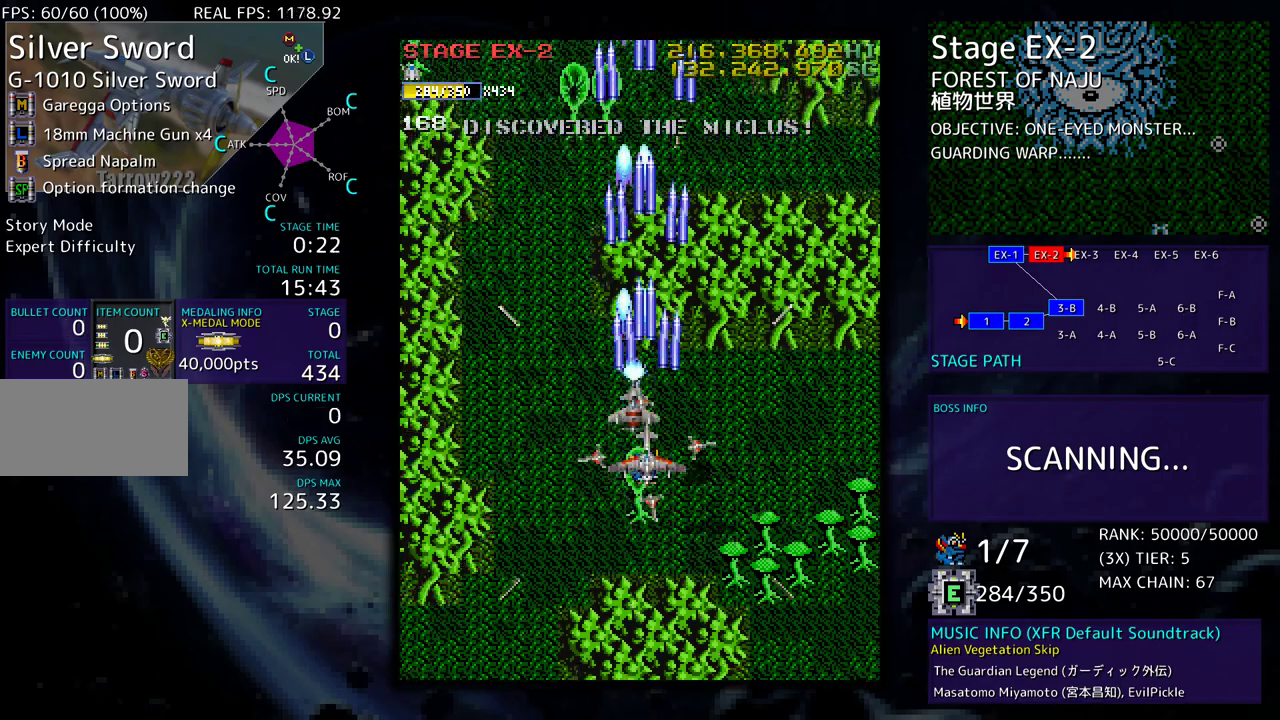
{"buttons": ["DPAD_DOWN"], "events": [[67, "DPAD_RIGHT", "down"], [150, "DPAD_RIGHT", "up"], [267, "DPAD_DOWN", "down"], [333, "DPAD_DOWN", "up"], [450, "DPAD_DOWN", "down"]]}
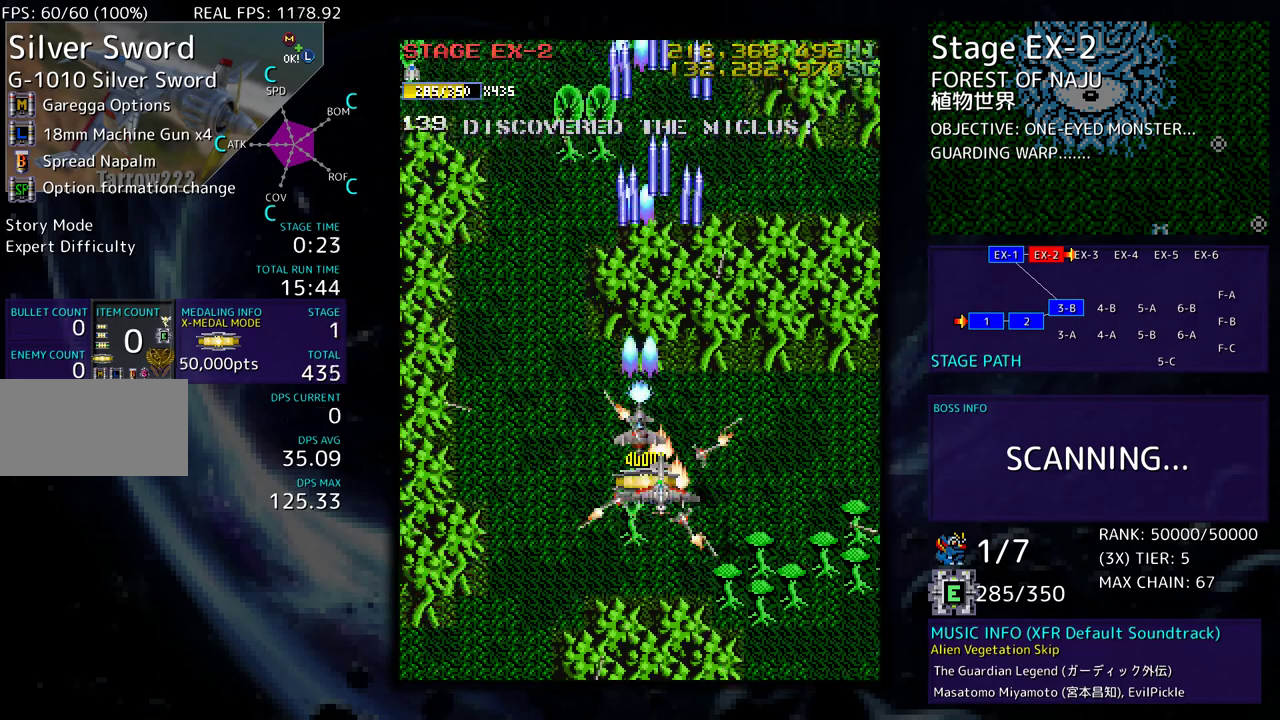
{"buttons": [], "events": [[17, "DPAD_DOWN", "up"], [117, "DPAD_DOWN", "down"], [183, "DPAD_DOWN", "up"], [433, "DPAD_DOWN", "down"], [500, "DPAD_DOWN", "up"]]}
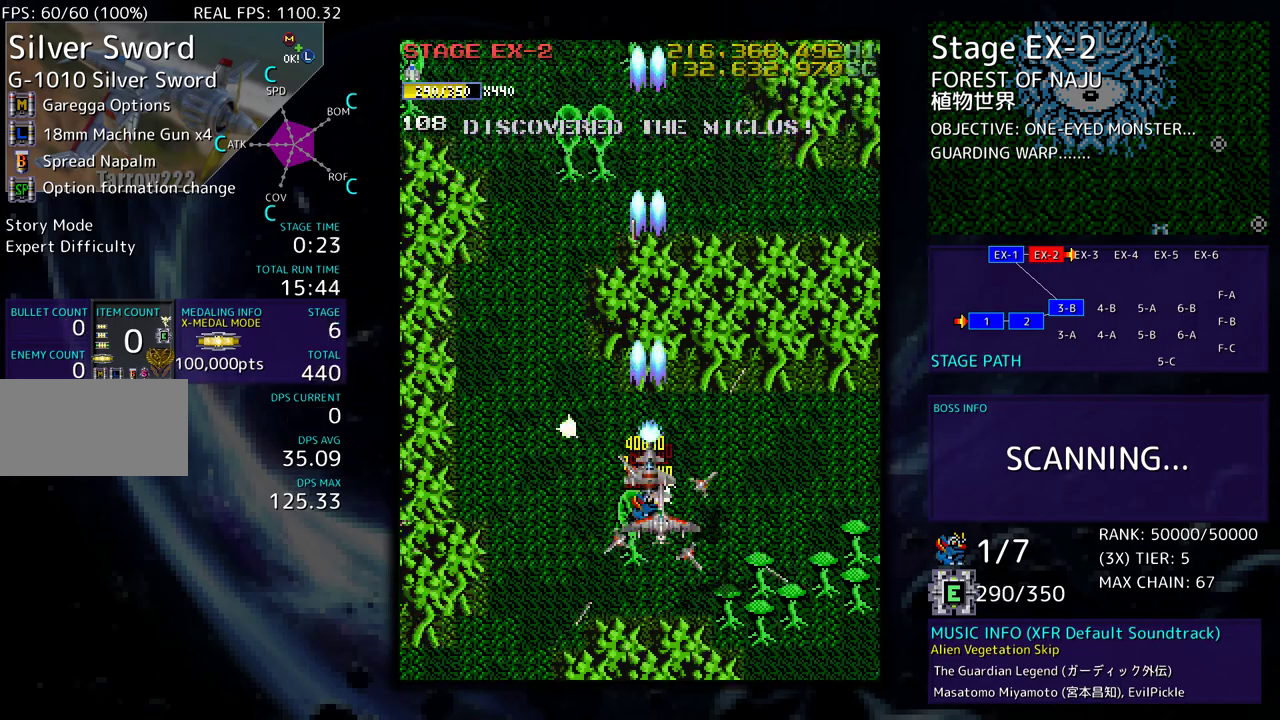
{"buttons": [], "events": []}
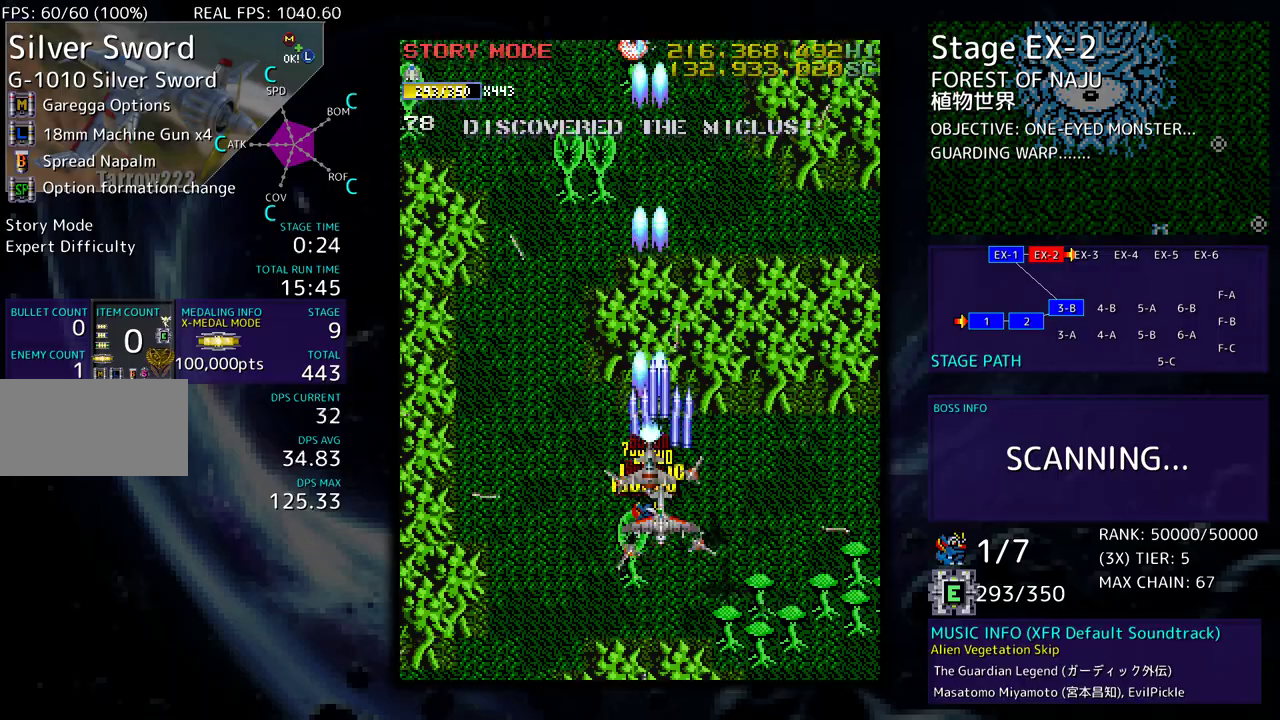
{"buttons": [], "events": []}
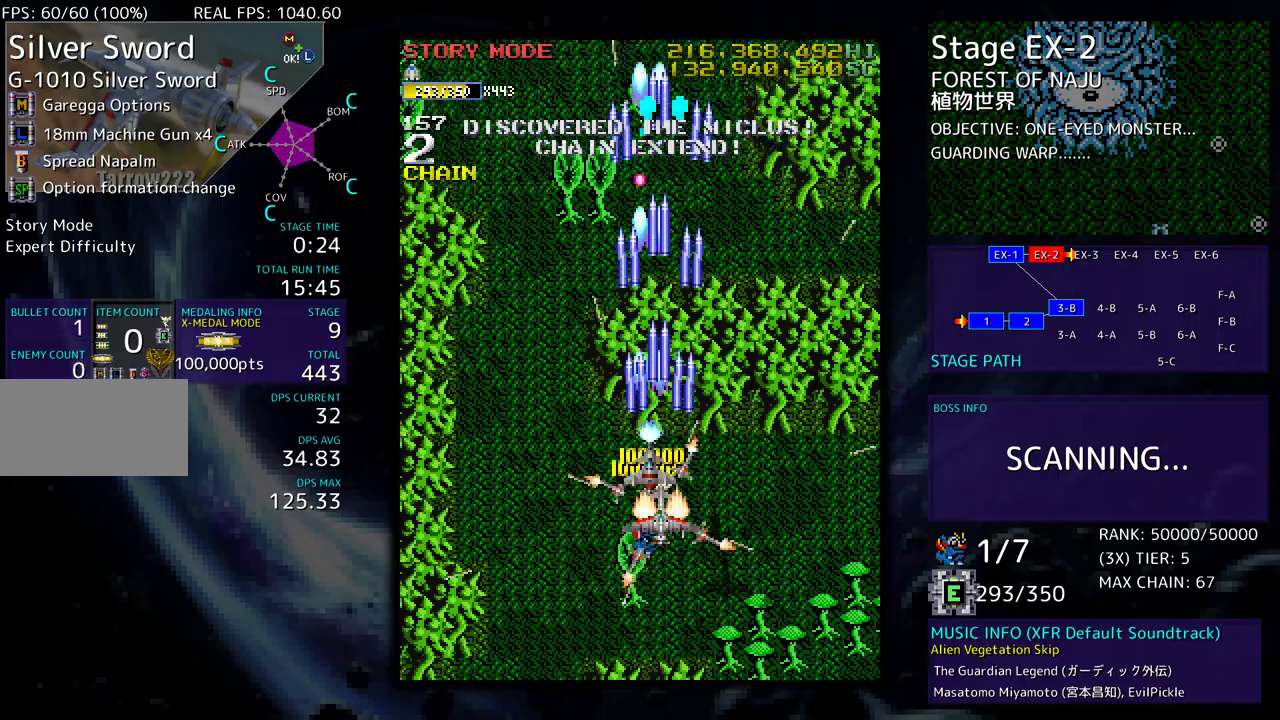
{"buttons": [], "events": [[100, "DPAD_LEFT", "down"], [350, "DPAD_LEFT", "up"]]}
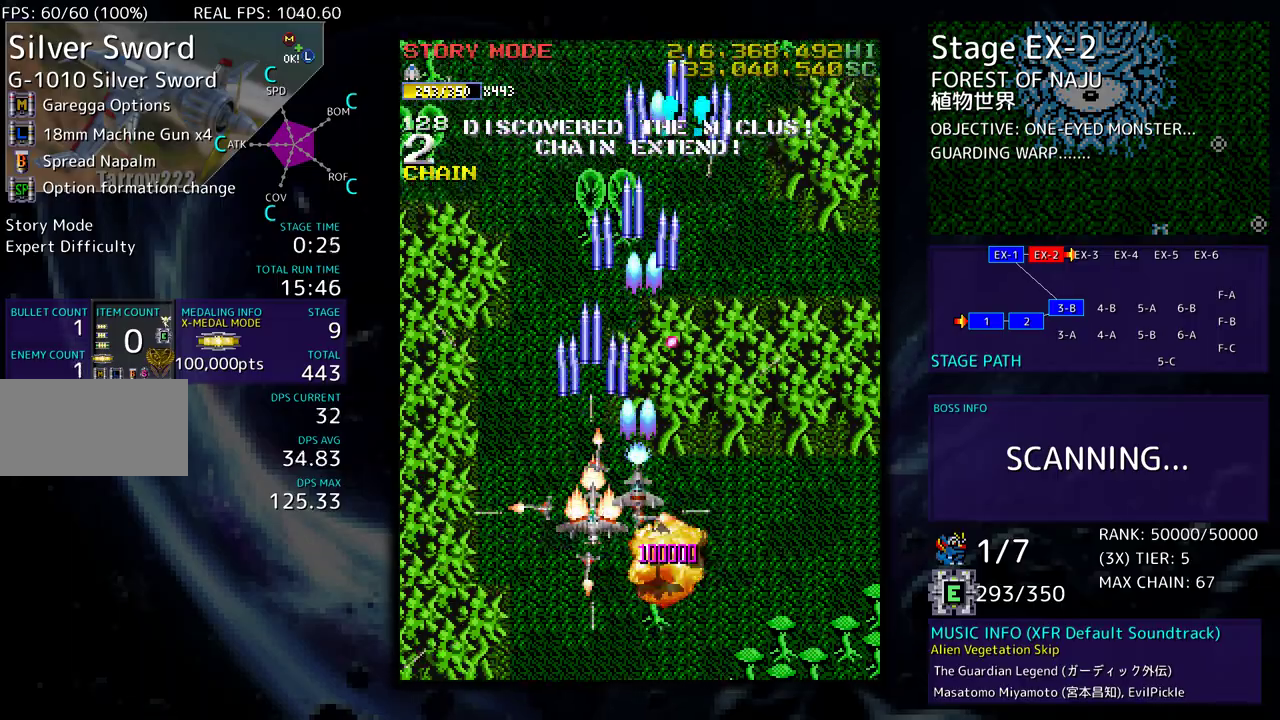
{"buttons": ["DPAD_UP", "DPAD_RIGHT"], "events": [[33, "DPAD_LEFT", "down"], [133, "DPAD_LEFT", "up"], [183, "DPAD_LEFT", "down"], [200, "DPAD_UP", "down"], [417, "DPAD_LEFT", "up"], [450, "DPAD_RIGHT", "down"]]}
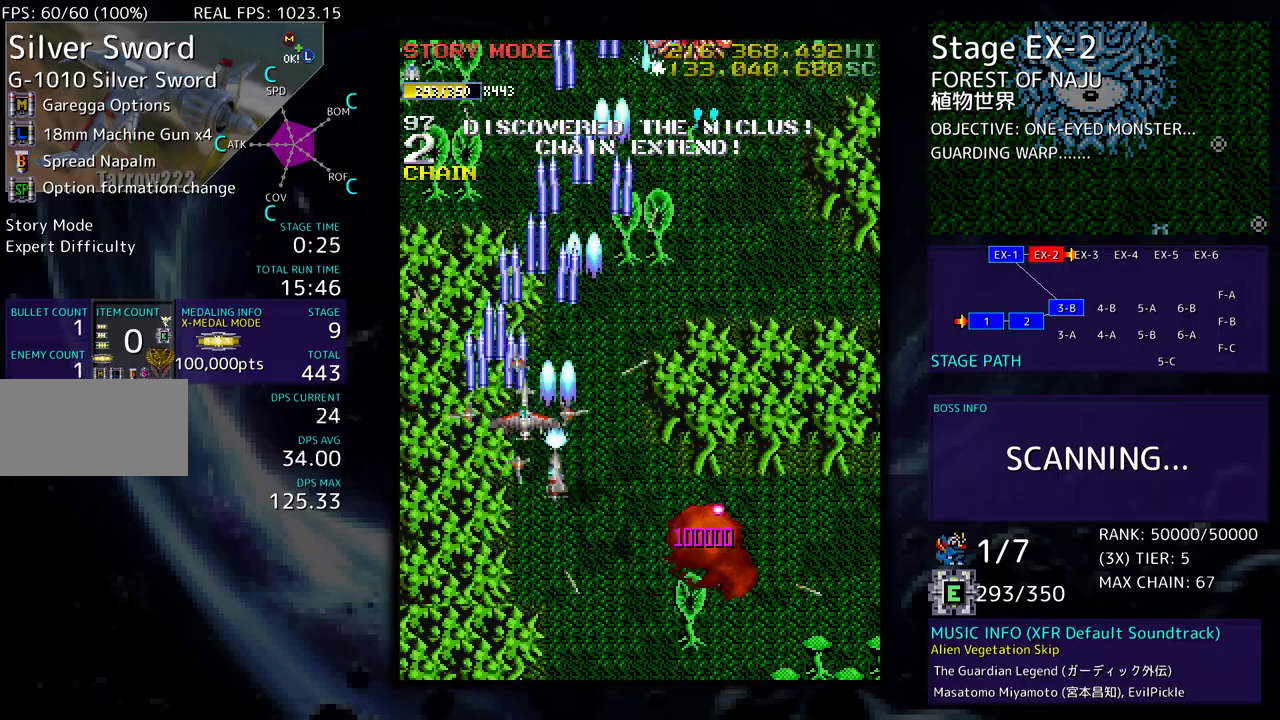
{"buttons": ["DPAD_DOWN"], "events": [[17, "DPAD_UP", "up"], [117, "DPAD_DOWN", "down"], [200, "DPAD_DOWN", "up"], [250, "DPAD_UP", "down"], [400, "DPAD_UP", "up"], [450, "DPAD_DOWN", "down"], [467, "DPAD_RIGHT", "up"]]}
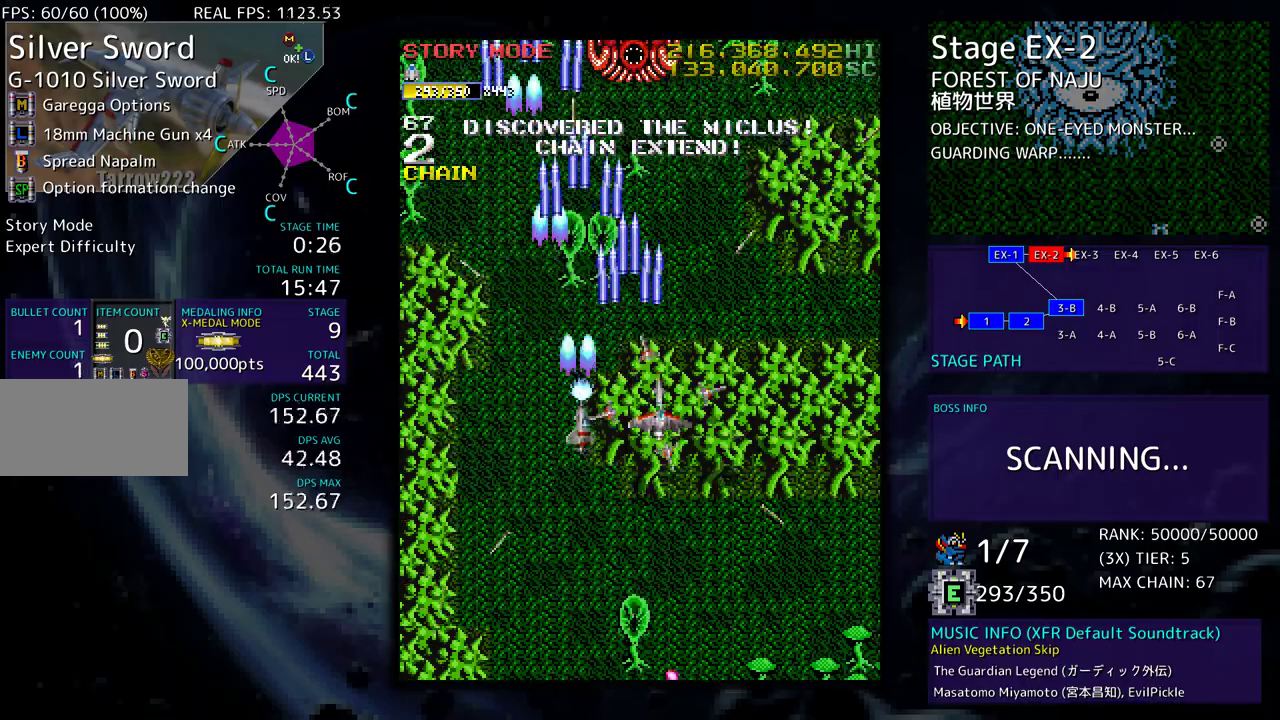
{"buttons": ["DPAD_DOWN"], "events": [[117, "DPAD_DOWN", "up"], [250, "DPAD_DOWN", "down"], [350, "DPAD_DOWN", "up"], [467, "DPAD_DOWN", "down"]]}
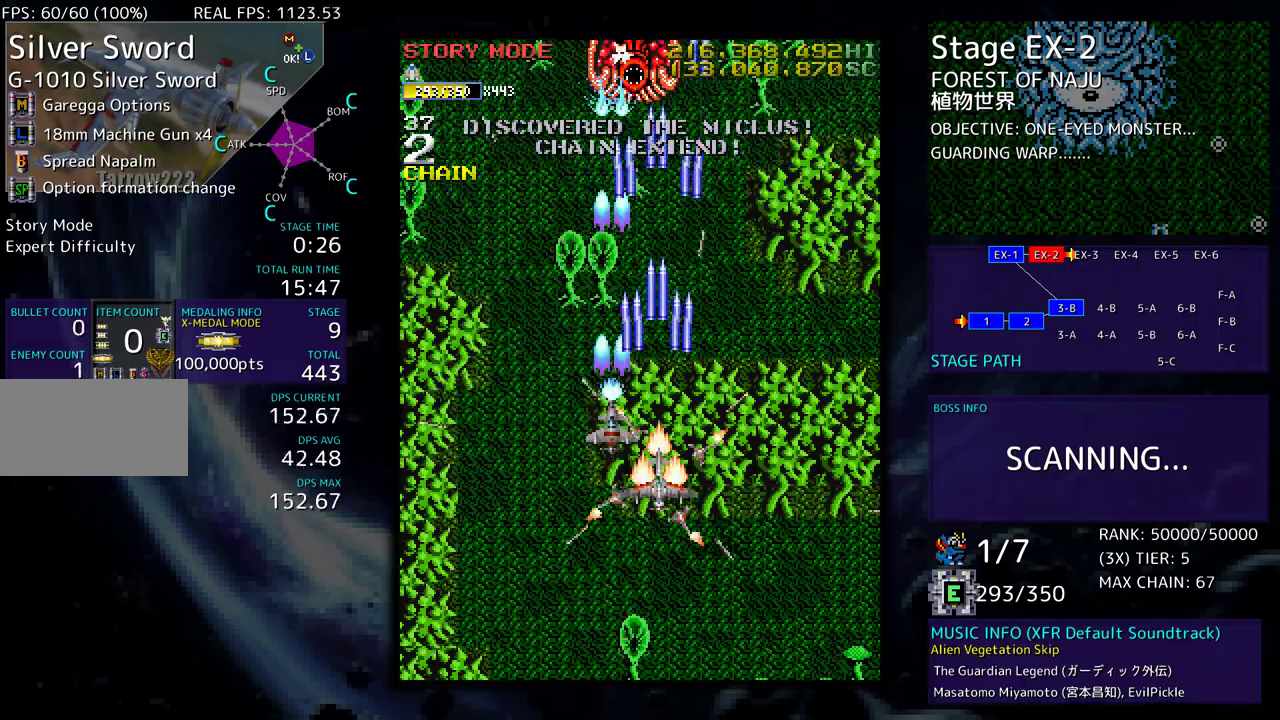
{"buttons": ["DPAD_DOWN"], "events": [[50, "DPAD_DOWN", "up"], [233, "DPAD_LEFT", "down"], [400, "DPAD_DOWN", "down"], [400, "DPAD_LEFT", "up"]]}
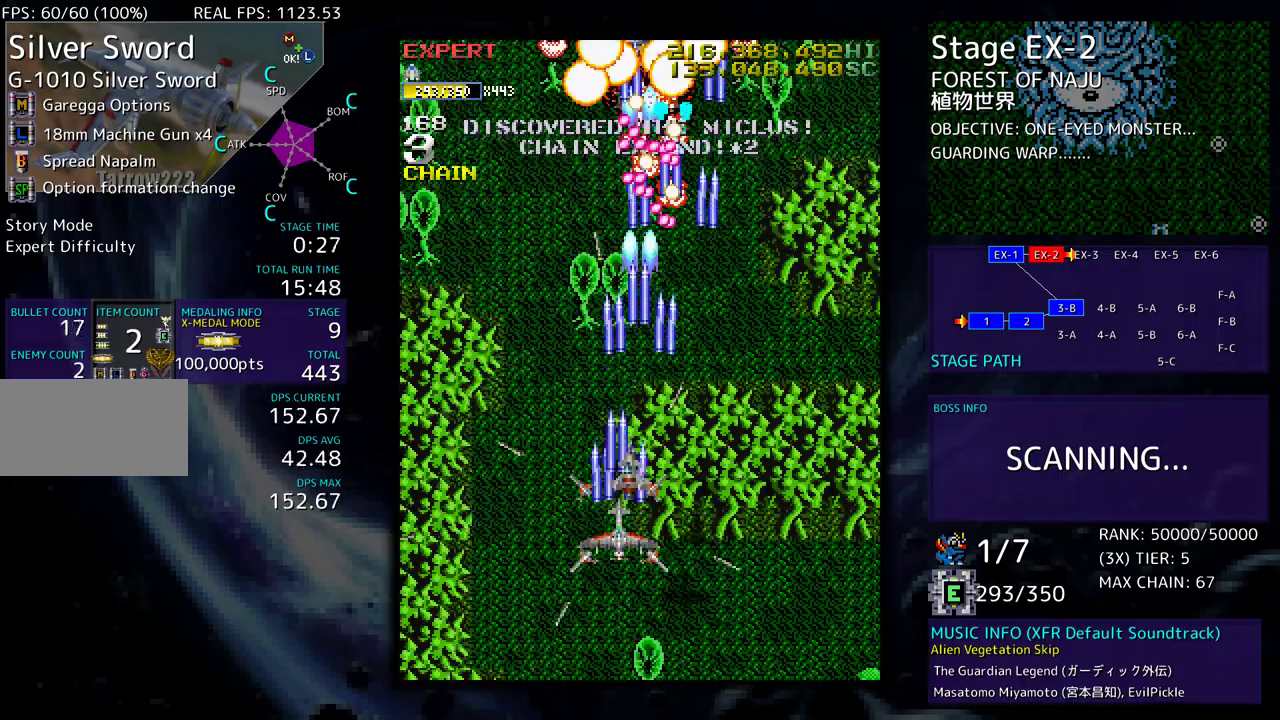
{"buttons": ["DPAD_LEFT"], "events": [[33, "DPAD_DOWN", "up"], [100, "DPAD_LEFT", "down"], [233, "DPAD_LEFT", "up"], [450, "DPAD_LEFT", "down"]]}
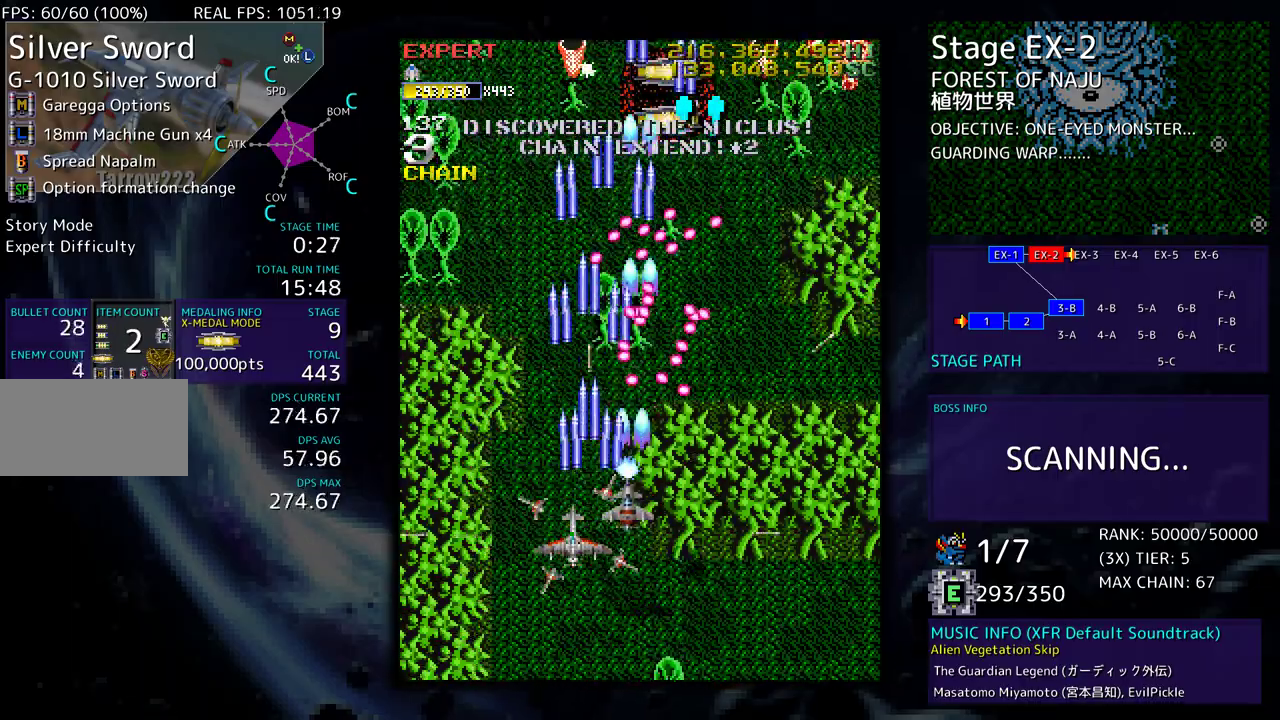
{"buttons": ["DPAD_UP"], "events": [[50, "DPAD_LEFT", "up"], [117, "DPAD_LEFT", "down"], [133, "DPAD_UP", "down"], [433, "DPAD_LEFT", "up"]]}
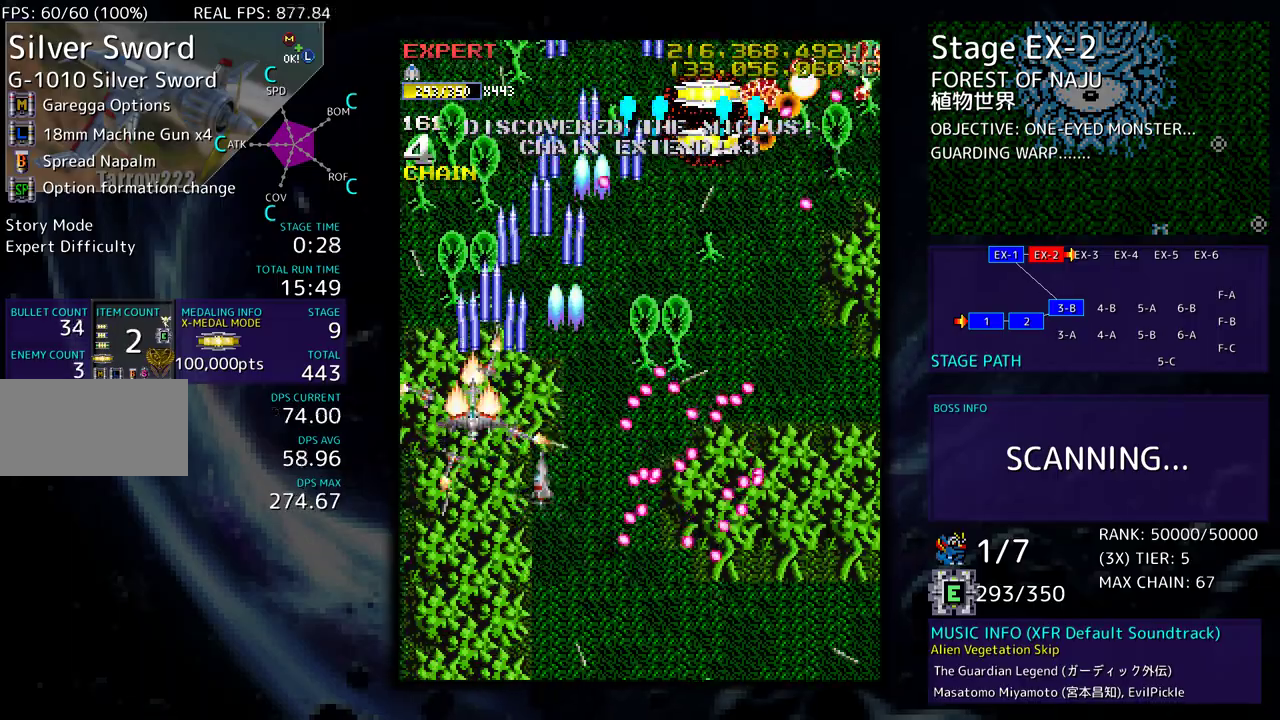
{"buttons": ["DPAD_DOWN", "DPAD_RIGHT"], "events": [[17, "DPAD_RIGHT", "down"], [133, "DPAD_UP", "up"], [167, "DPAD_DOWN", "down"]]}
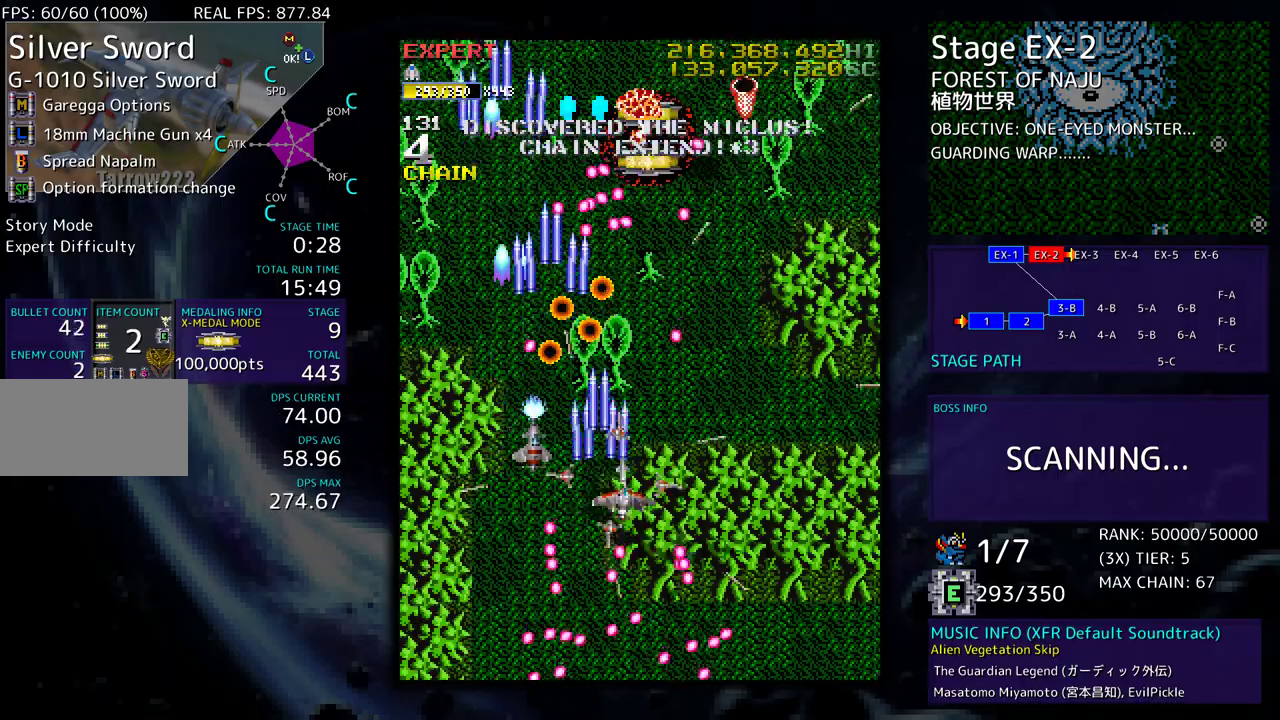
{"buttons": ["DPAD_UP"], "events": [[17, "DPAD_RIGHT", "up"], [33, "DPAD_DOWN", "up"], [117, "DPAD_RIGHT", "down"], [467, "DPAD_UP", "down"], [483, "DPAD_RIGHT", "up"]]}
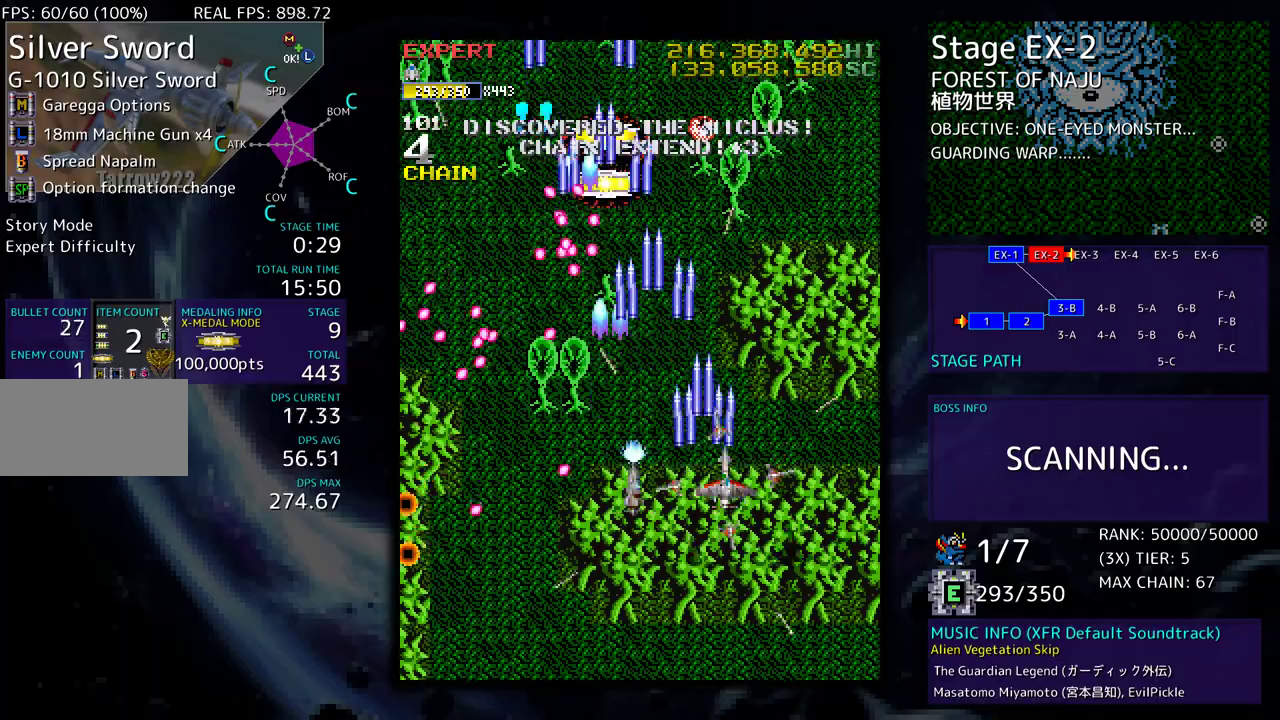
{"buttons": ["DPAD_RIGHT"], "events": [[100, "DPAD_UP", "up"], [367, "DPAD_DOWN", "down"], [367, "DPAD_RIGHT", "down"], [467, "DPAD_DOWN", "up"]]}
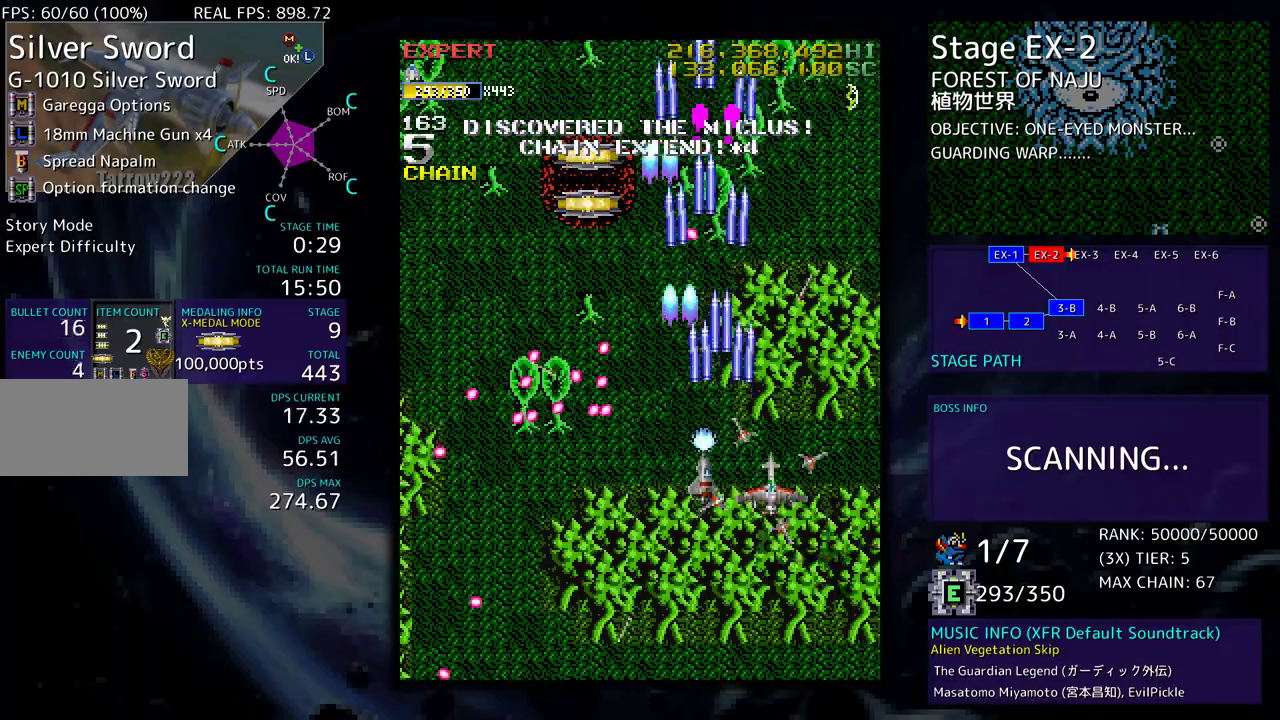
{"buttons": ["DPAD_UP", "DPAD_LEFT"], "events": [[50, "DPAD_UP", "down"], [83, "DPAD_RIGHT", "up"], [150, "DPAD_RIGHT", "down"], [150, "DPAD_UP", "up"], [167, "DPAD_DOWN", "down"], [183, "DPAD_RIGHT", "up"], [200, "DPAD_LEFT", "down"], [233, "DPAD_DOWN", "up"], [483, "DPAD_UP", "down"]]}
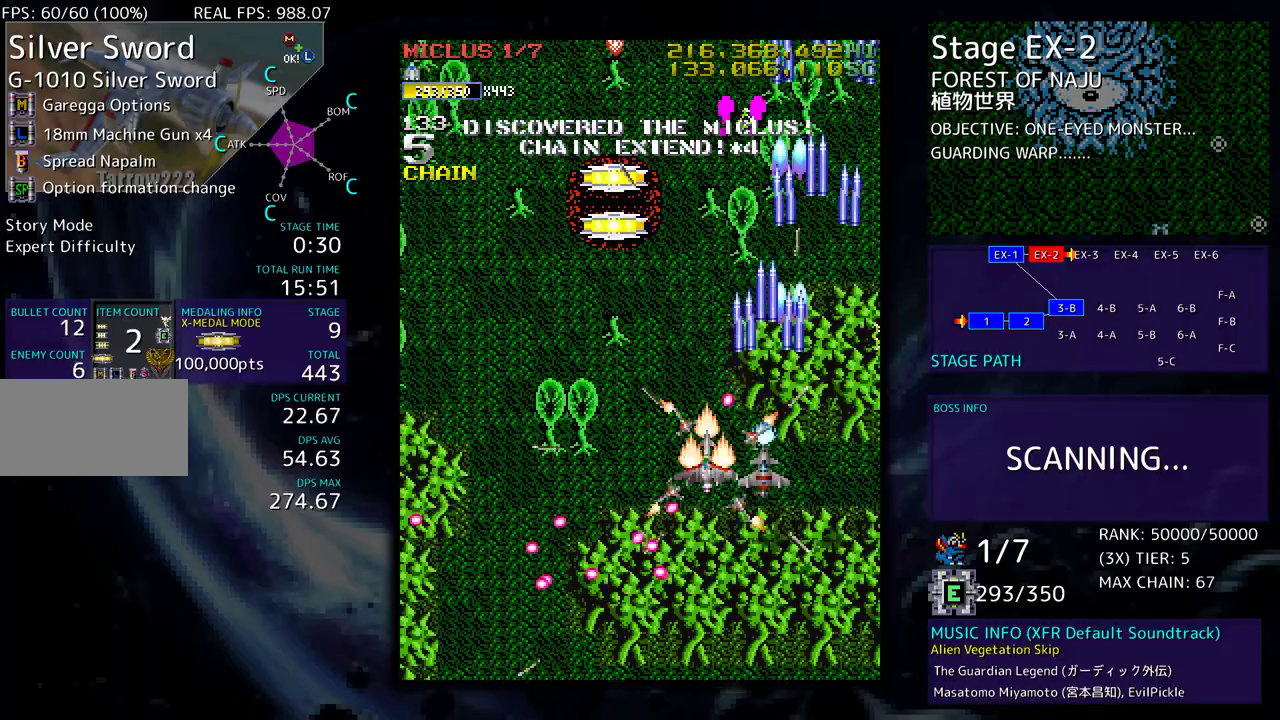
{"buttons": ["DPAD_UP"], "events": [[33, "DPAD_UP", "up"], [417, "DPAD_UP", "down"], [483, "DPAD_LEFT", "up"]]}
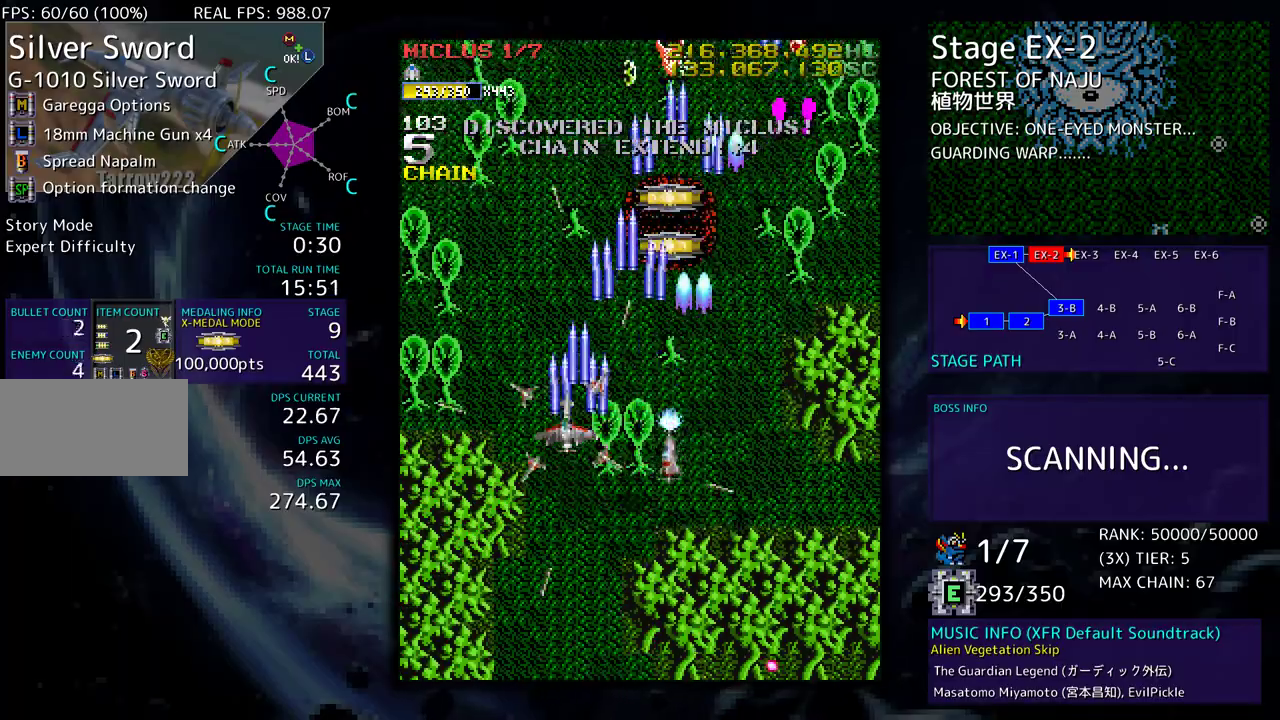
{"buttons": ["DPAD_DOWN", "DPAD_RIGHT"], "events": [[17, "DPAD_RIGHT", "down"], [33, "DPAD_UP", "up"], [67, "DPAD_UP", "down"], [183, "DPAD_UP", "up"], [250, "DPAD_DOWN", "down"], [267, "DPAD_RIGHT", "up"], [400, "DPAD_DOWN", "up"], [483, "DPAD_DOWN", "down"], [483, "DPAD_RIGHT", "down"]]}
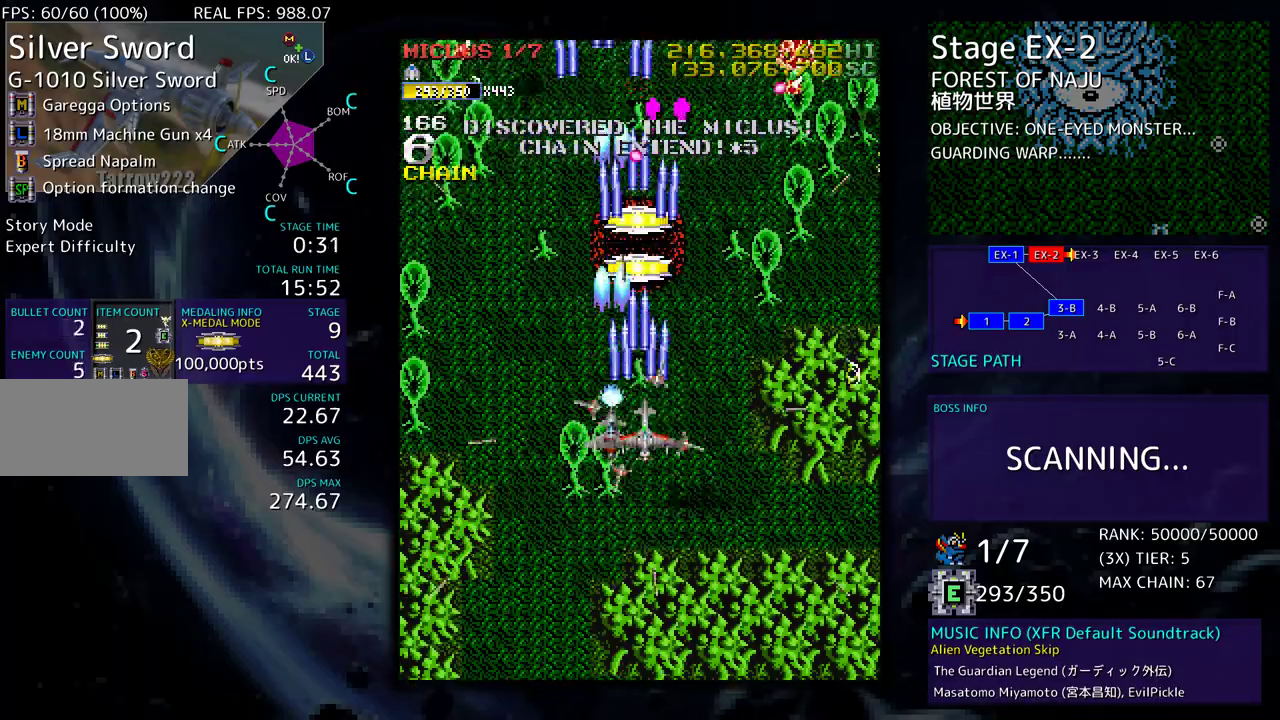
{"buttons": ["DPAD_DOWN", "DPAD_LEFT"]}
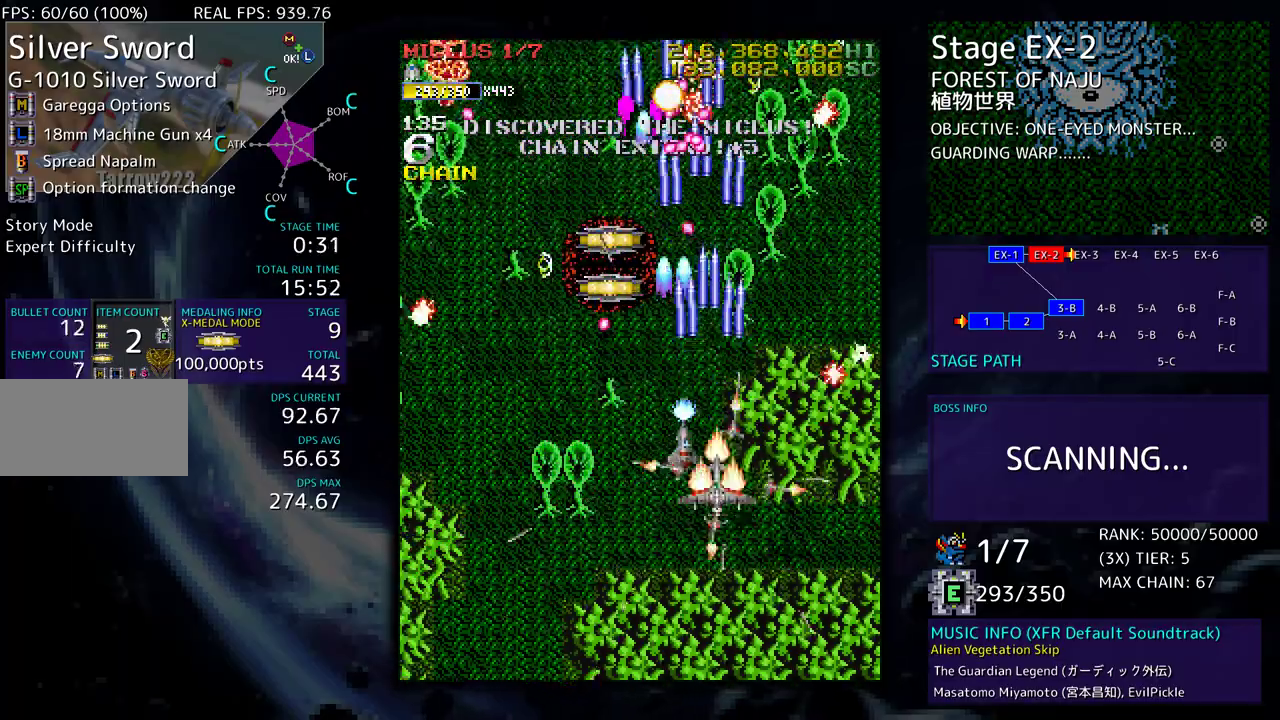
{"buttons": [], "events": [[117, "DPAD_LEFT", "up"], [133, "DPAD_RIGHT", "down"], [250, "DPAD_DOWN", "up"], [300, "DPAD_RIGHT", "up"], [300, "DPAD_UP", "down"], [383, "DPAD_UP", "up"]]}
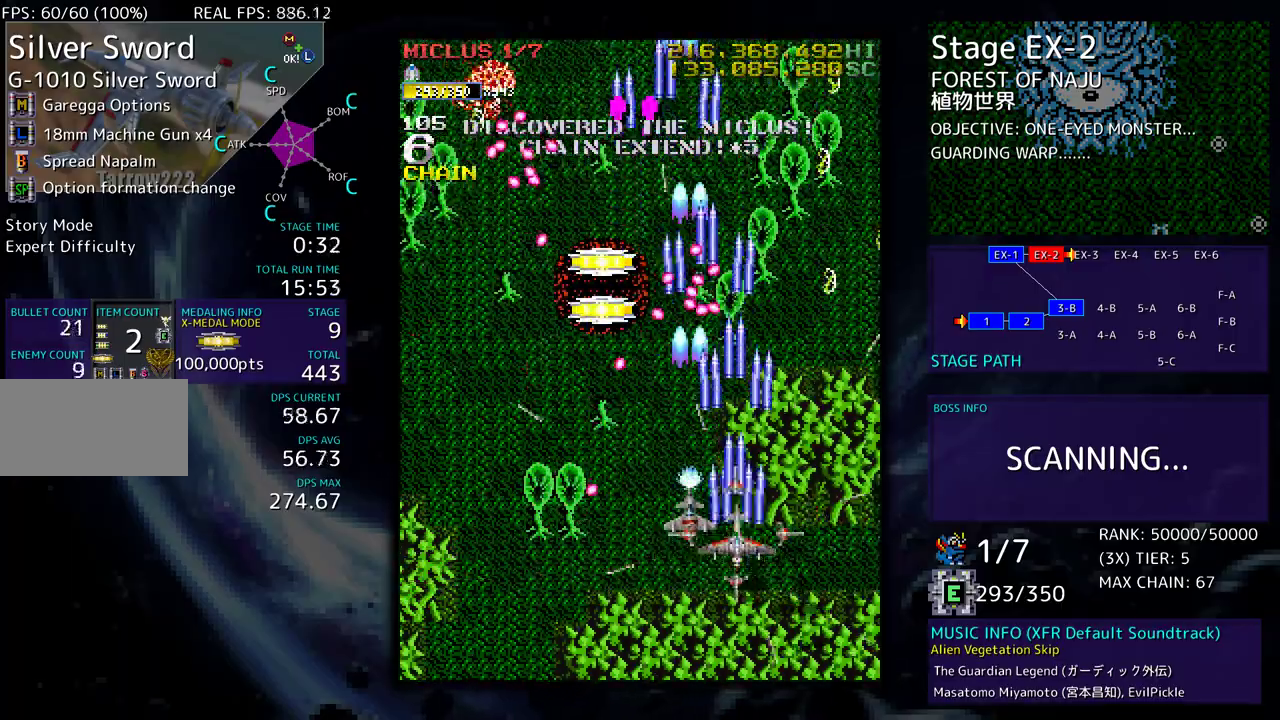
{"buttons": ["DPAD_LEFT"], "events": [[133, "DPAD_LEFT", "down"], [233, "DPAD_LEFT", "up"], [317, "DPAD_DOWN", "down"], [467, "DPAD_LEFT", "down"], [483, "DPAD_DOWN", "up"]]}
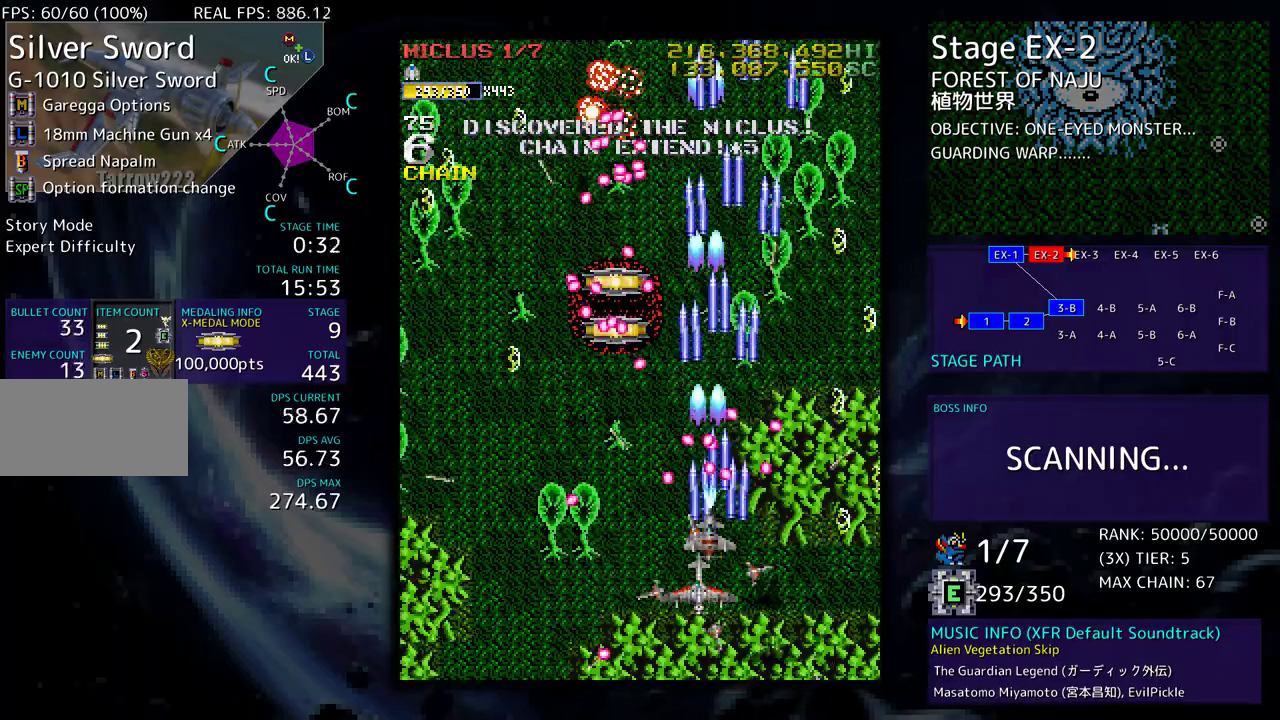
{"buttons": [], "events": [[33, "DPAD_LEFT", "up"], [100, "DPAD_DOWN", "down"], [100, "DPAD_LEFT", "down"], [150, "DPAD_DOWN", "up"], [217, "DPAD_LEFT", "up"], [283, "DPAD_DOWN", "down"], [283, "DPAD_LEFT", "down"], [300, "DPAD_DOWN", "up"], [400, "DPAD_LEFT", "up"]]}
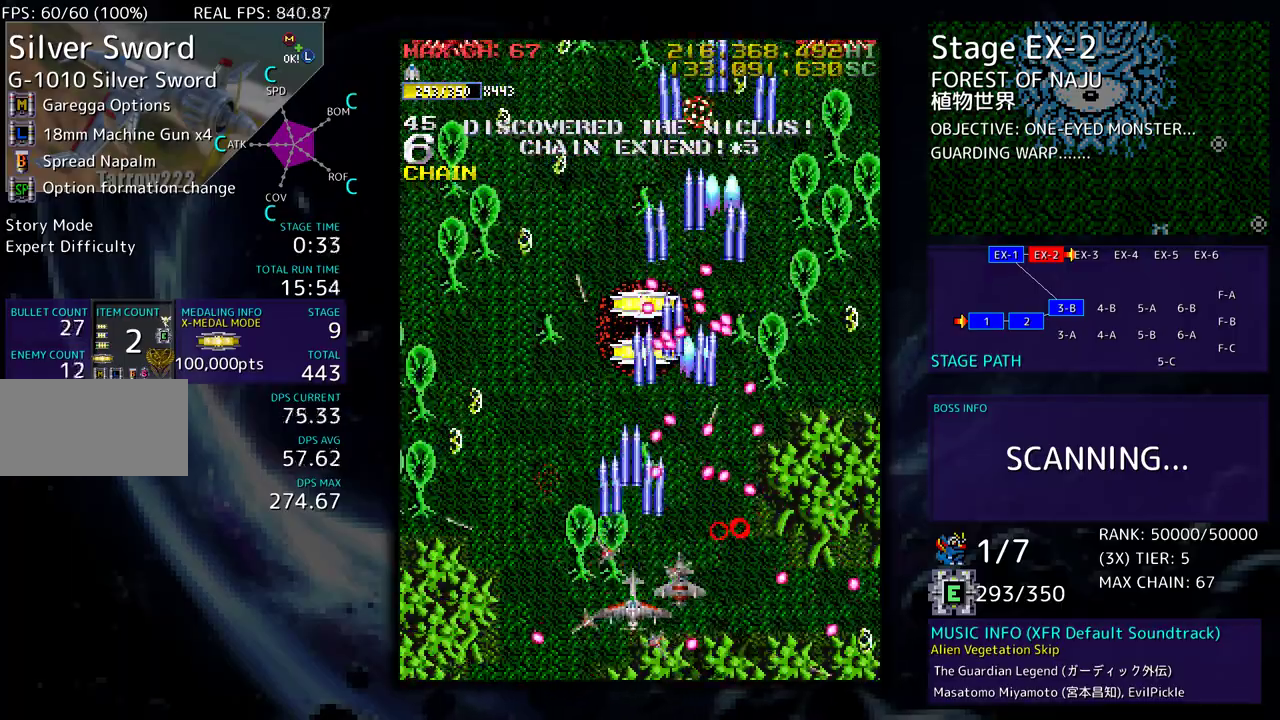
{"buttons": ["DPAD_DOWN", "DPAD_LEFT"], "events": [[17, "DPAD_UP", "down"], [133, "DPAD_LEFT", "down"], [217, "DPAD_UP", "up"], [233, "DPAD_LEFT", "up"], [317, "DPAD_LEFT", "down"], [333, "DPAD_DOWN", "down"], [350, "DPAD_DOWN", "up"], [433, "DPAD_DOWN", "down"], [450, "DPAD_LEFT", "up"], [500, "DPAD_LEFT", "down"]]}
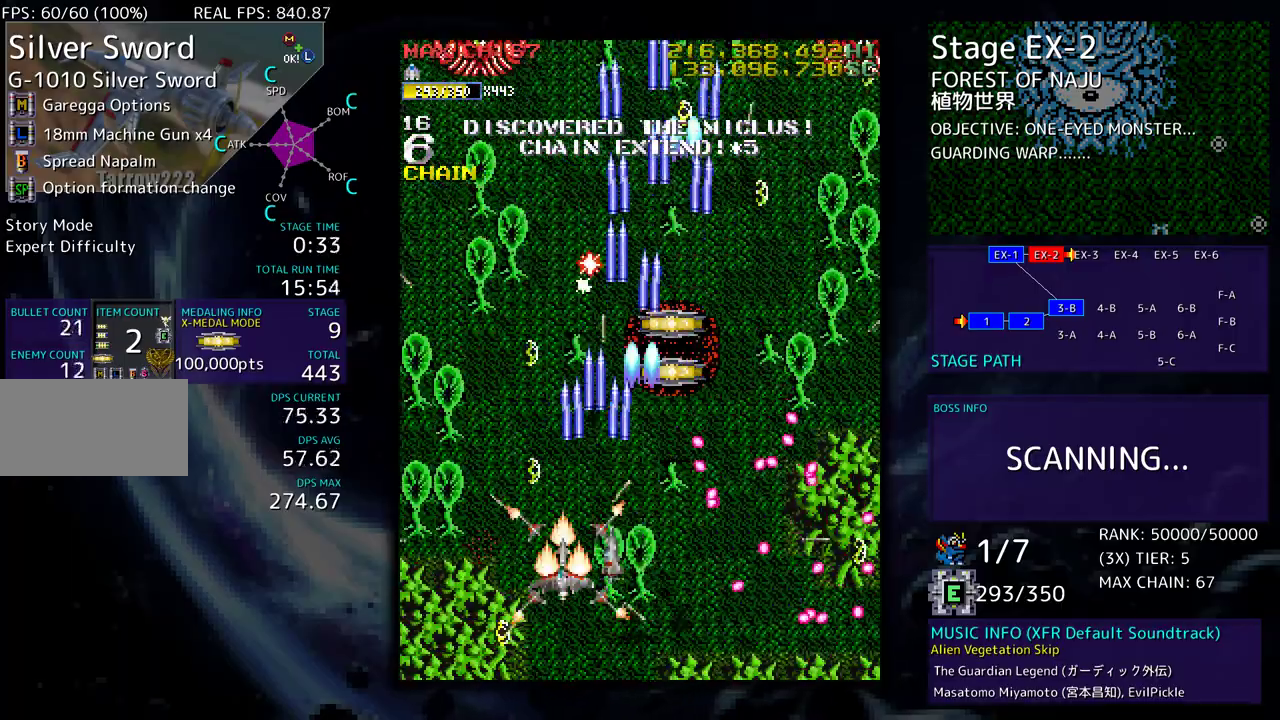
{"buttons": ["DPAD_UP", "DPAD_RIGHT"], "events": [[33, "DPAD_DOWN", "up"], [183, "DPAD_UP", "down"], [283, "DPAD_LEFT", "up"], [467, "DPAD_RIGHT", "down"]]}
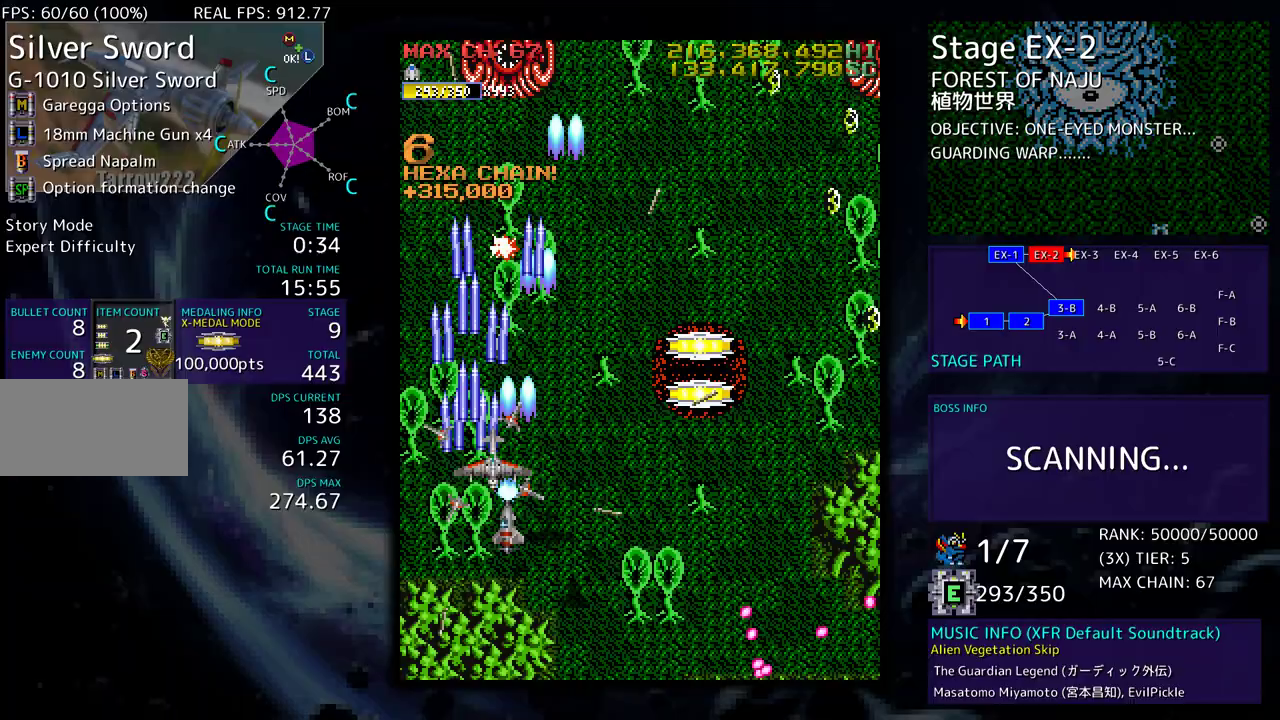
{"buttons": ["DPAD_RIGHT"], "events": [[217, "DPAD_UP", "up"], [267, "DPAD_DOWN", "down"], [300, "DPAD_DOWN", "up"], [333, "DPAD_RIGHT", "up"], [333, "DPAD_UP", "down"], [417, "DPAD_LEFT", "down"], [433, "DPAD_LEFT", "up"], [467, "DPAD_RIGHT", "down"], [483, "DPAD_UP", "up"]]}
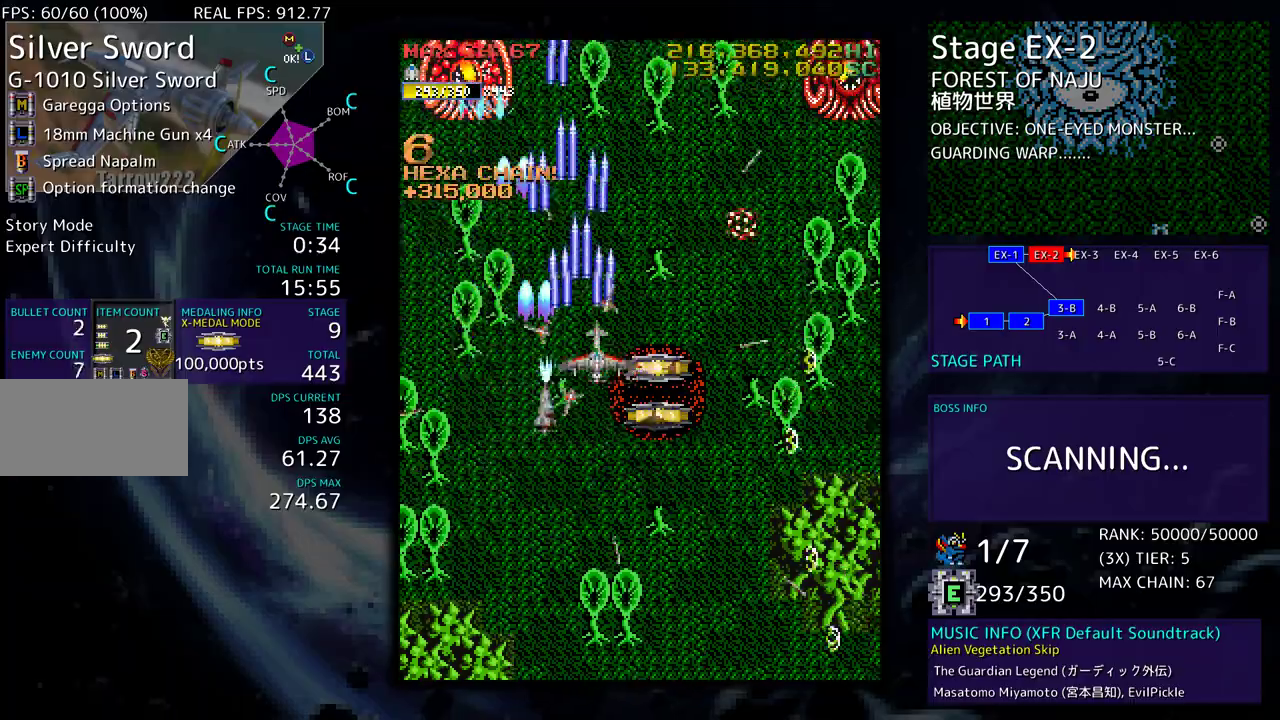
{"buttons": ["DPAD_RIGHT"], "events": [[17, "DPAD_DOWN", "down"], [100, "DPAD_RIGHT", "up"], [117, "DPAD_LEFT", "down"], [150, "DPAD_DOWN", "up"], [333, "DPAD_LEFT", "up"], [333, "DPAD_UP", "down"], [350, "DPAD_RIGHT", "down"], [483, "DPAD_UP", "up"]]}
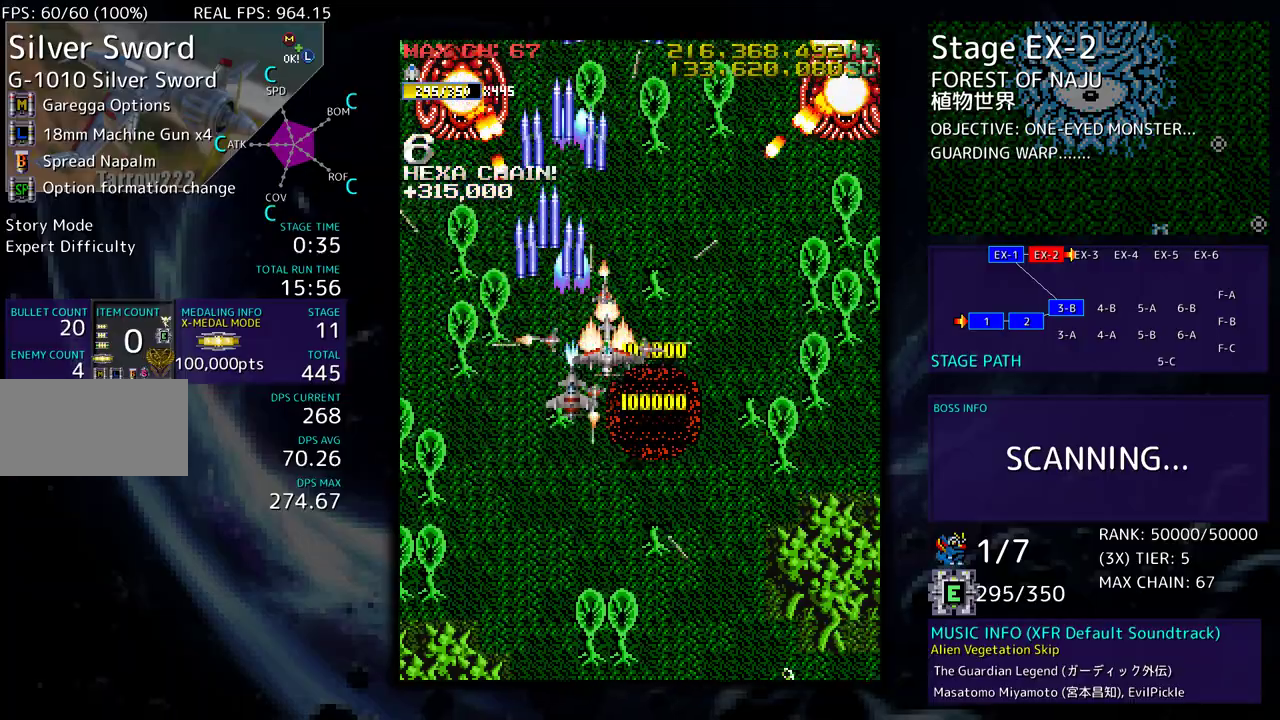
{"buttons": [], "events": [[17, "DPAD_DOWN", "down"], [133, "DPAD_RIGHT", "up"], [150, "DPAD_DOWN", "up"]]}